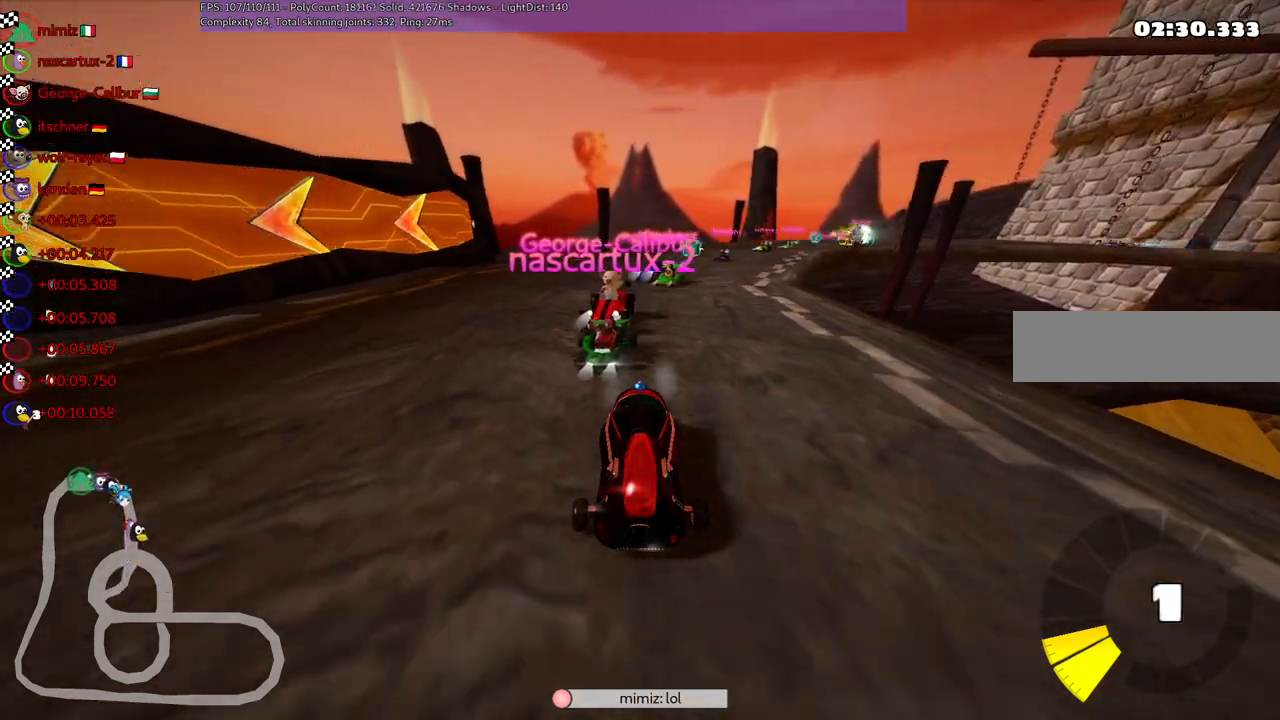
Gameplay with keyboard; each line is a JSON object with the keys held at the frame after it. "events" lists presses ("down") and releases ("up") of ".", "/", "alt_r", "b", "c", "comma", "ctrl_r", "d", "down", "f", "g", "h", "j", "k", "l", "left", "m", "n", "quote", "return", "right", "semicolon", "shift_r", "space", "super", "up" and "v" between this image and that frame as [ms after this image, input, new state], when the widget could be followed in between. No other keys are recorded. Mouse input is not recorded.
{"keys": [], "events": [[283, "right", "down"], [383, "right", "up"]]}
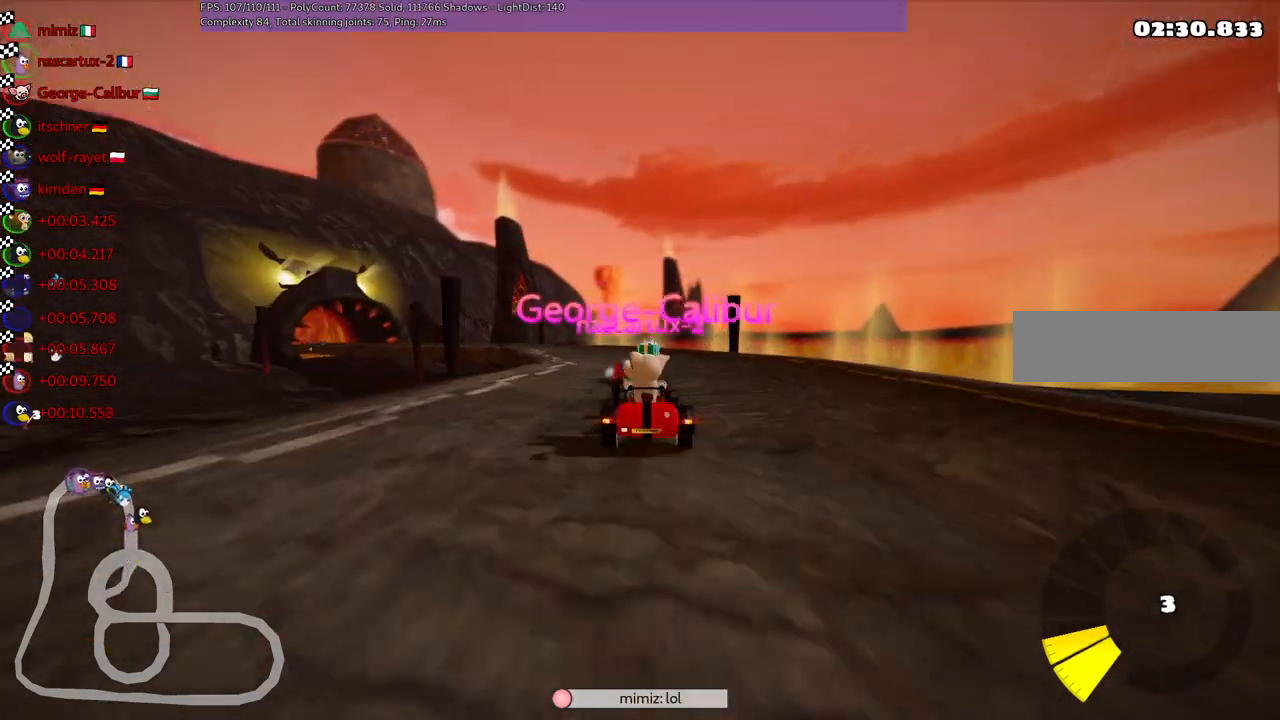
{"keys": ["right"], "events": [[450, "right", "down"]]}
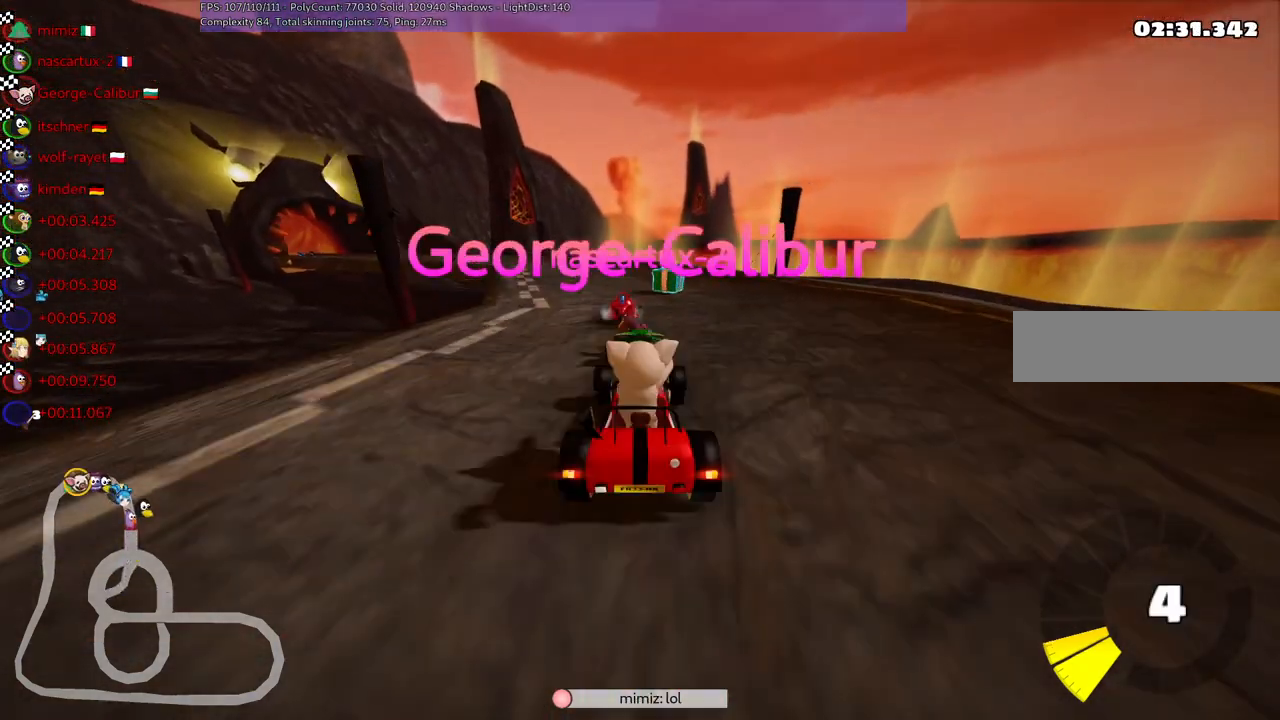
{"keys": [], "events": [[100, "right", "up"]]}
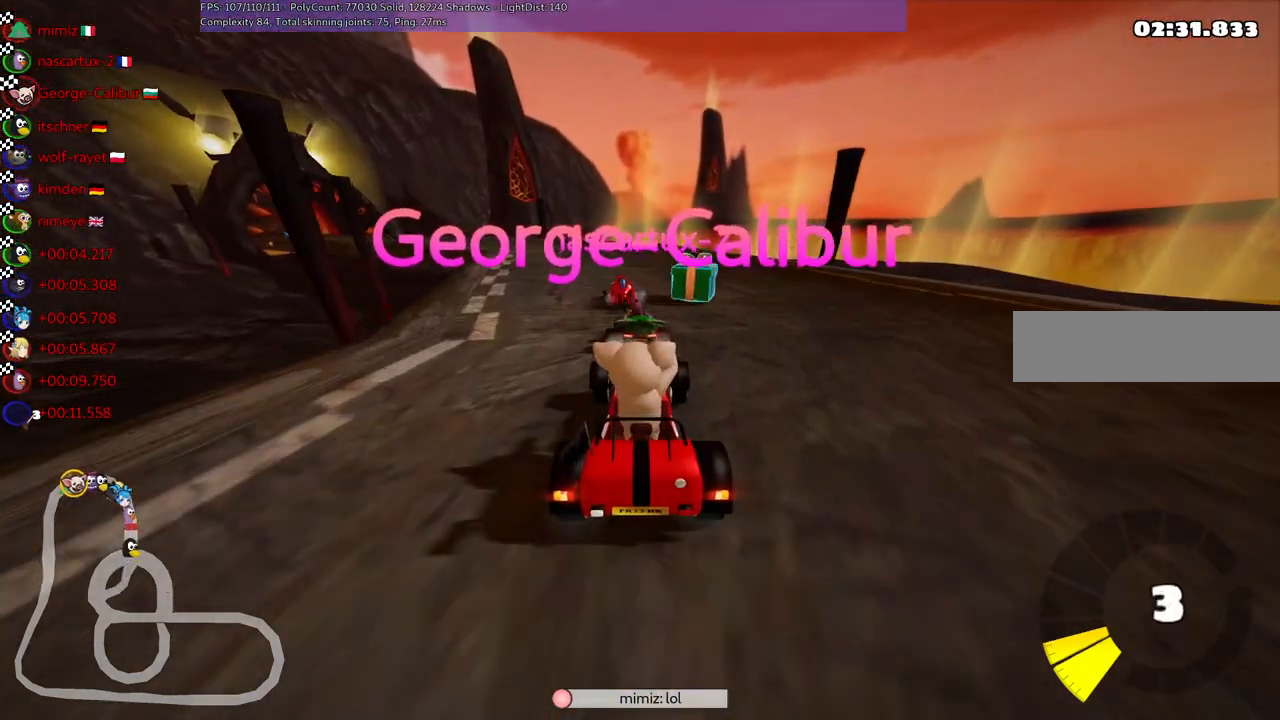
{"keys": ["right"], "events": [[500, "right", "down"]]}
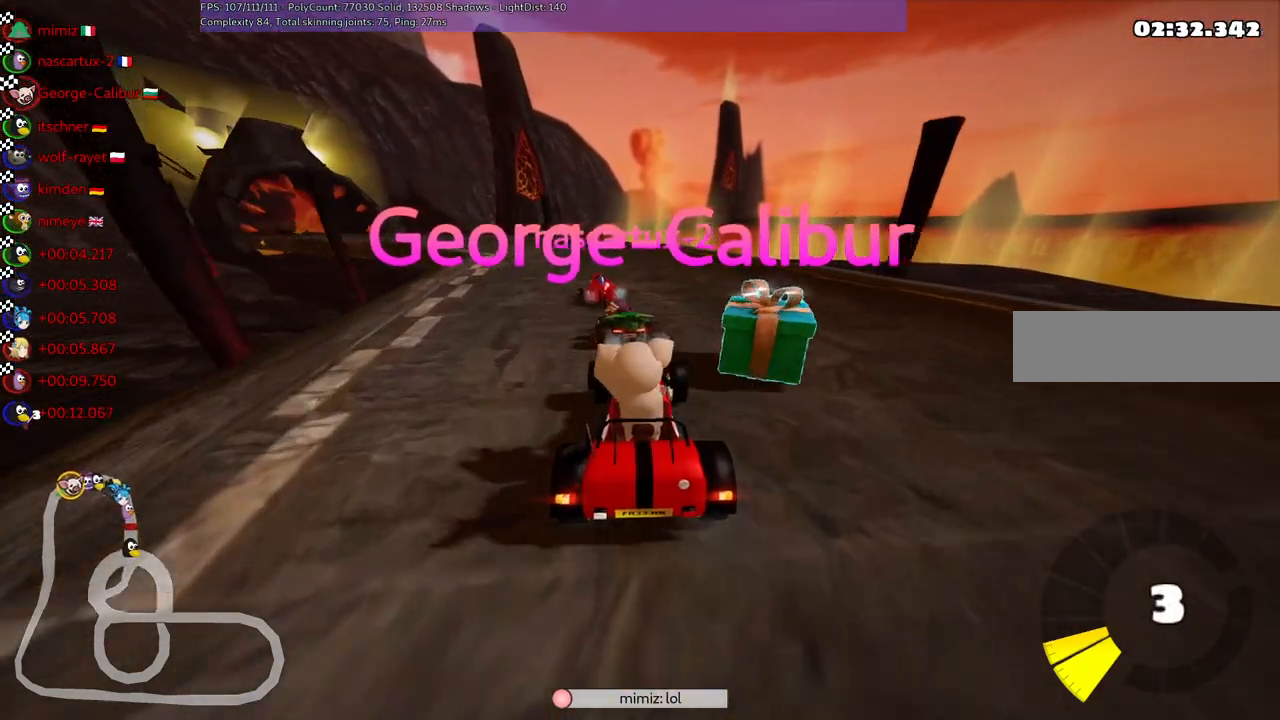
{"keys": [], "events": [[100, "right", "up"]]}
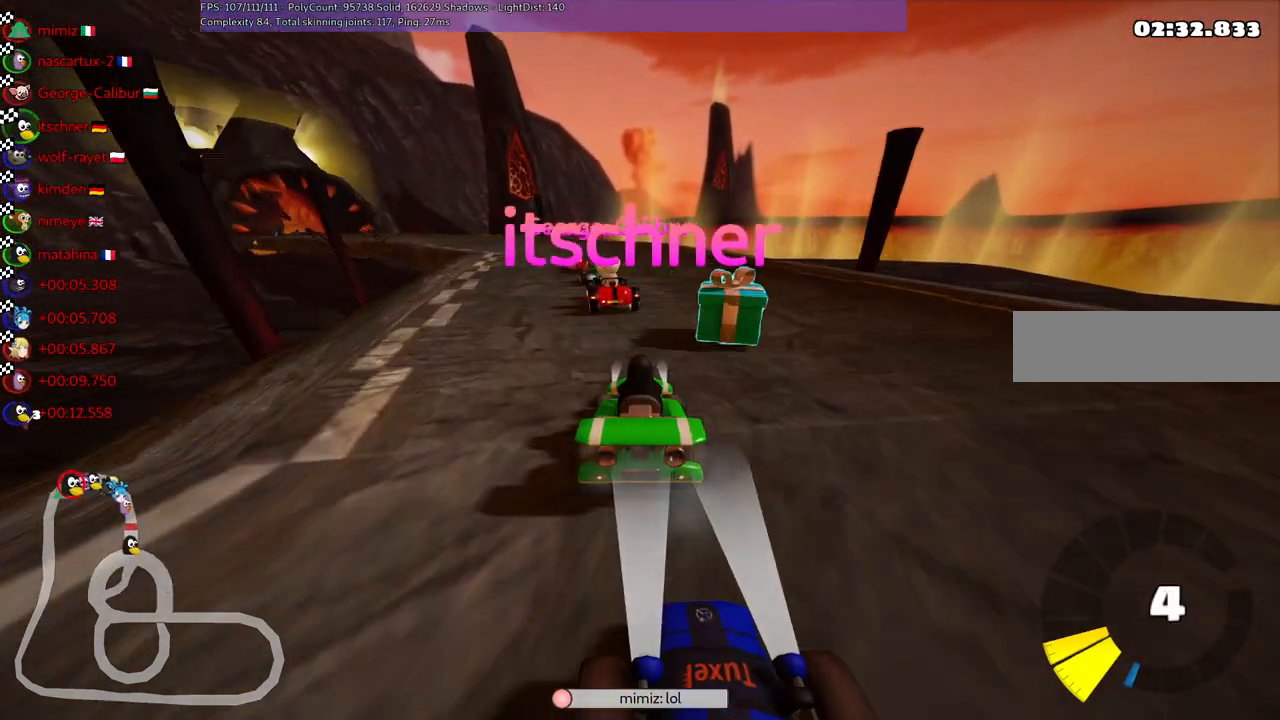
{"keys": [], "events": []}
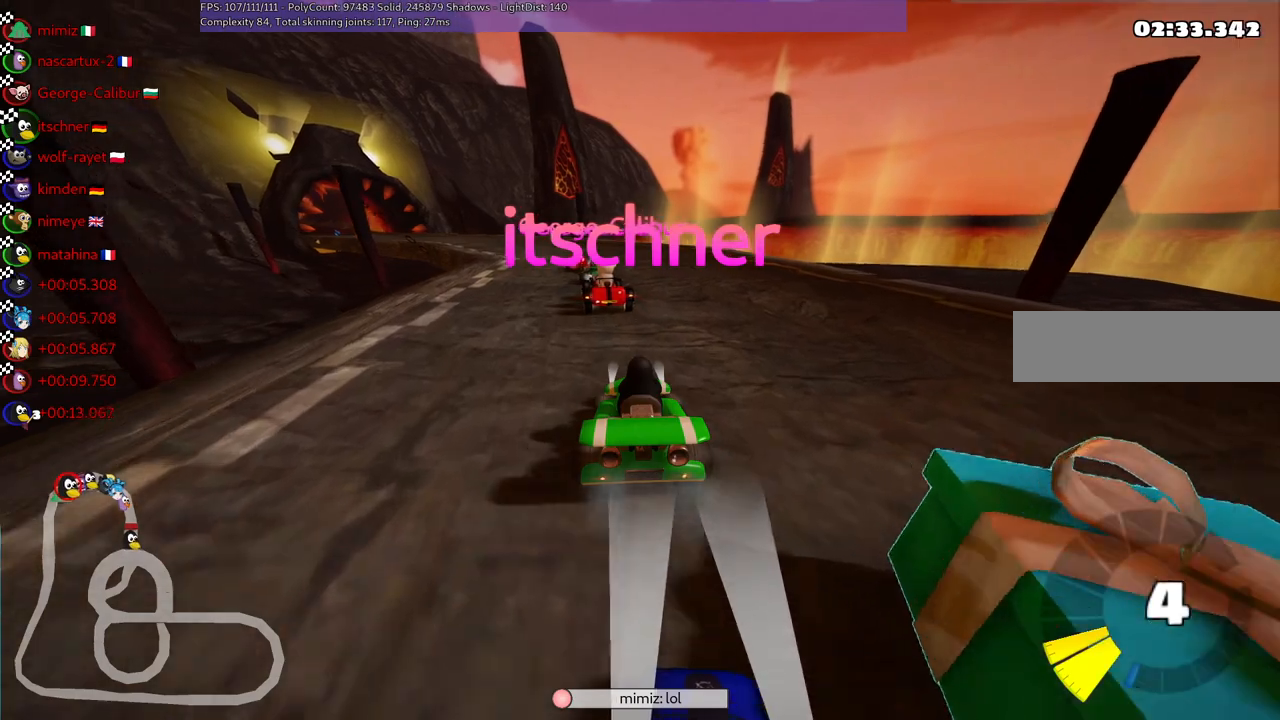
{"keys": [], "events": []}
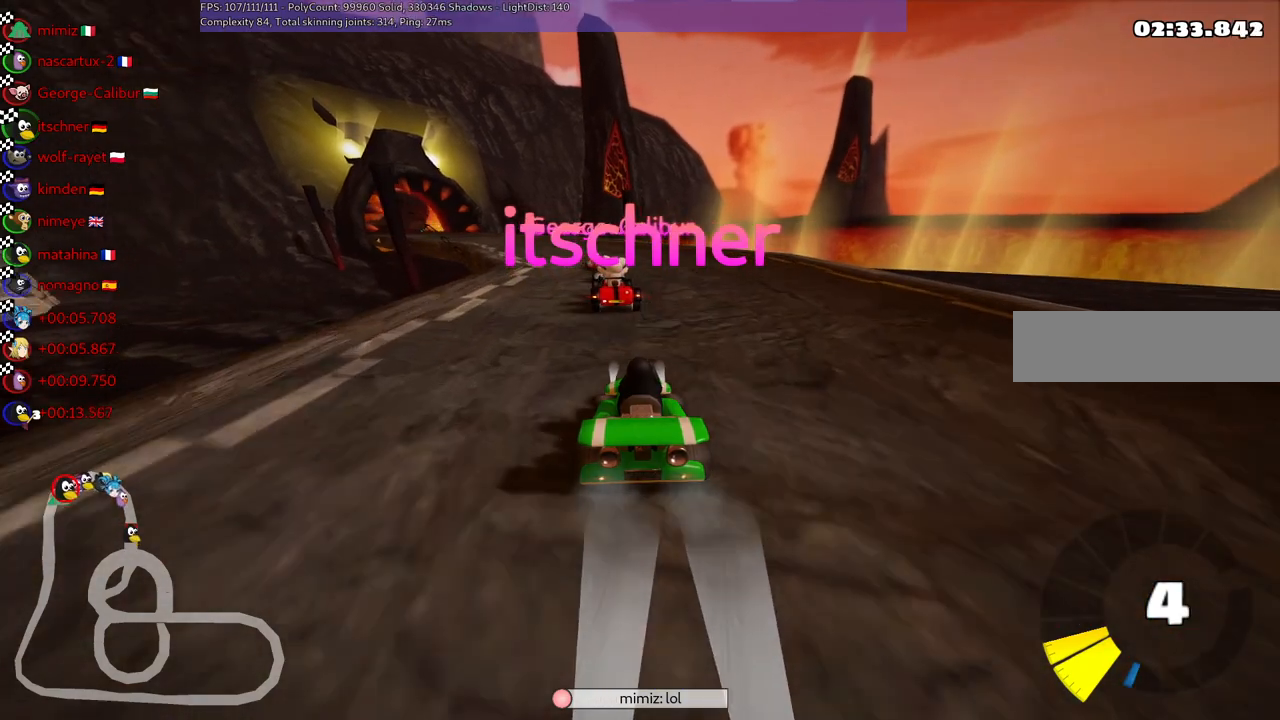
{"keys": [], "events": [[83, "right", "down"], [167, "right", "up"]]}
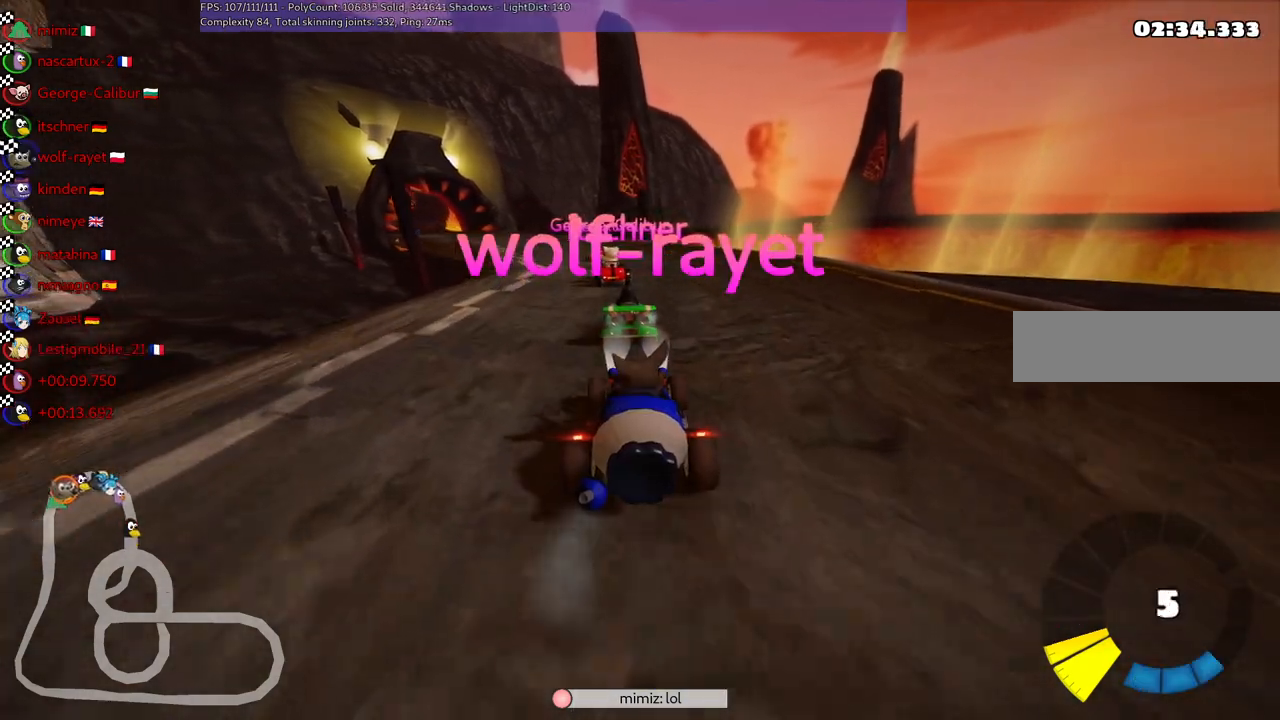
{"keys": [], "events": []}
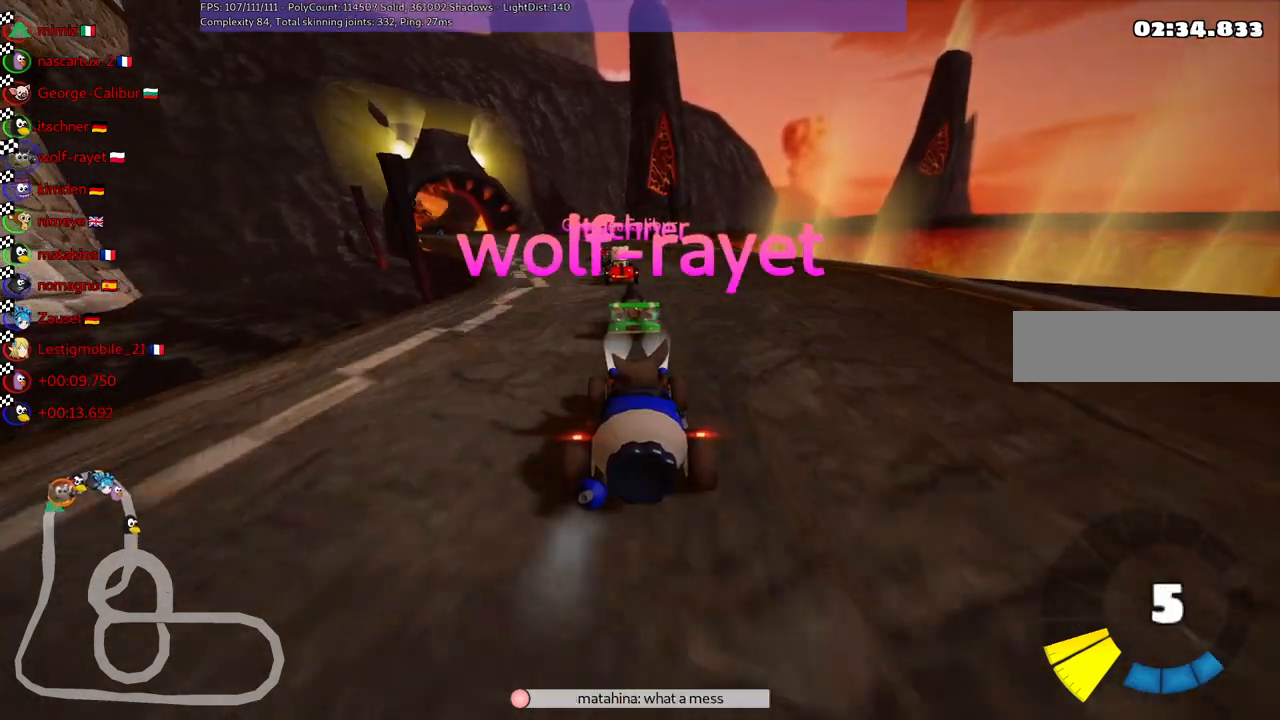
{"keys": [], "events": [[217, "right", "down"], [367, "right", "up"]]}
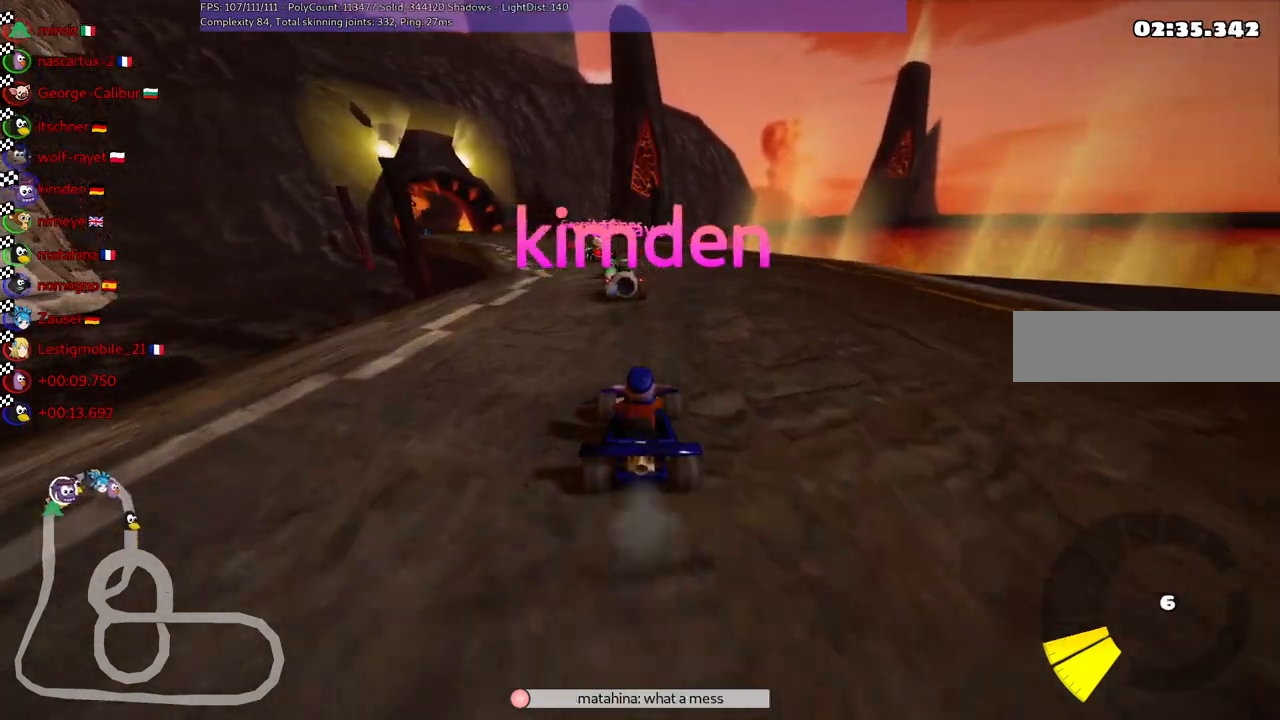
{"keys": [], "events": []}
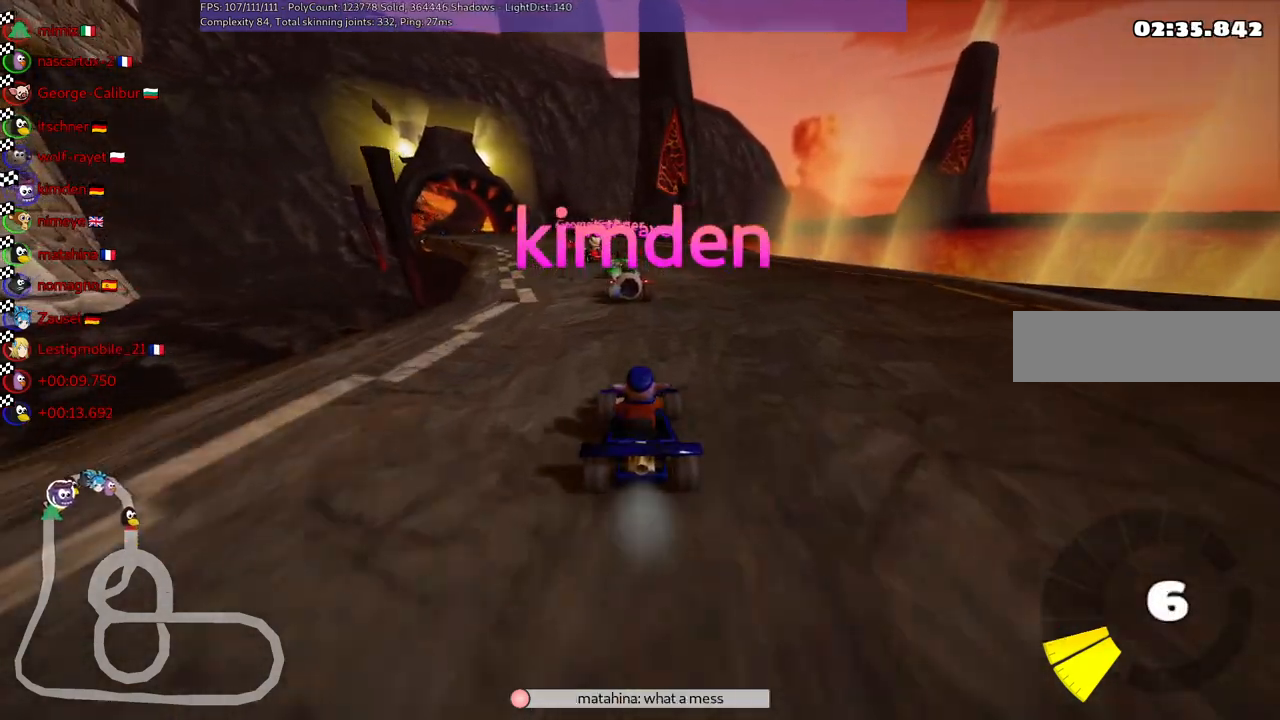
{"keys": [], "events": [[167, "right", "down"], [300, "right", "up"]]}